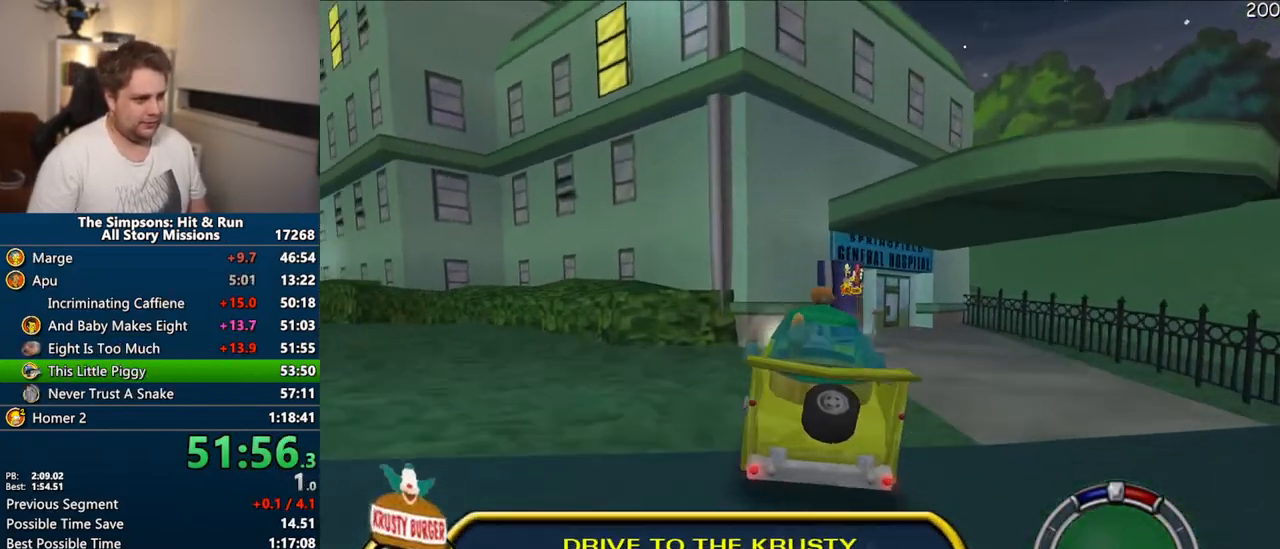
Gameplay with a controller (PlayStation layout); each line is a JSON object with the inputs held at the frame after it (dt_ms = milliseconds from this image to that frame). "events" lists button and stick changes between this image and that frame as [ms after this image, input, new state], when the widget could be followed in between. Not read: L3 R3.
{"dt_ms": 500, "buttons": [], "left_stick": "center", "right_stick": "center", "events": [[117, "CROSS", "up"], [300, "START", "down"], [317, "left_stick", "center"], [483, "START", "up"]]}
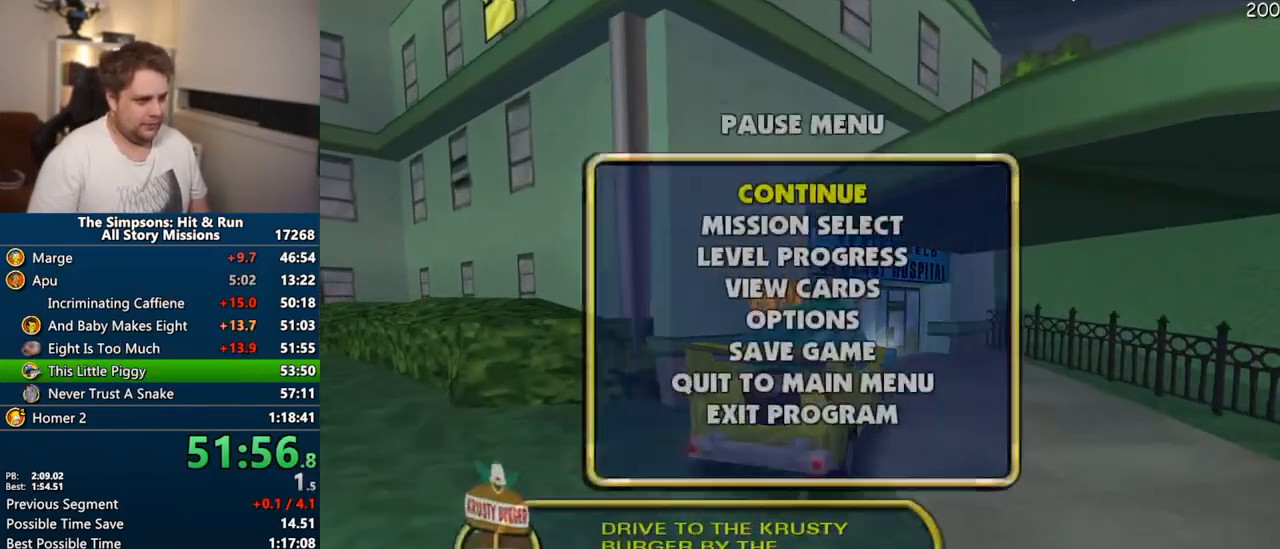
{"dt_ms": 500, "buttons": [], "left_stick": "center", "right_stick": "center", "events": [[117, "DPAD_DOWN", "down"], [133, "TRIANGLE", "down"], [233, "DPAD_DOWN", "up"], [267, "TRIANGLE", "up"]]}
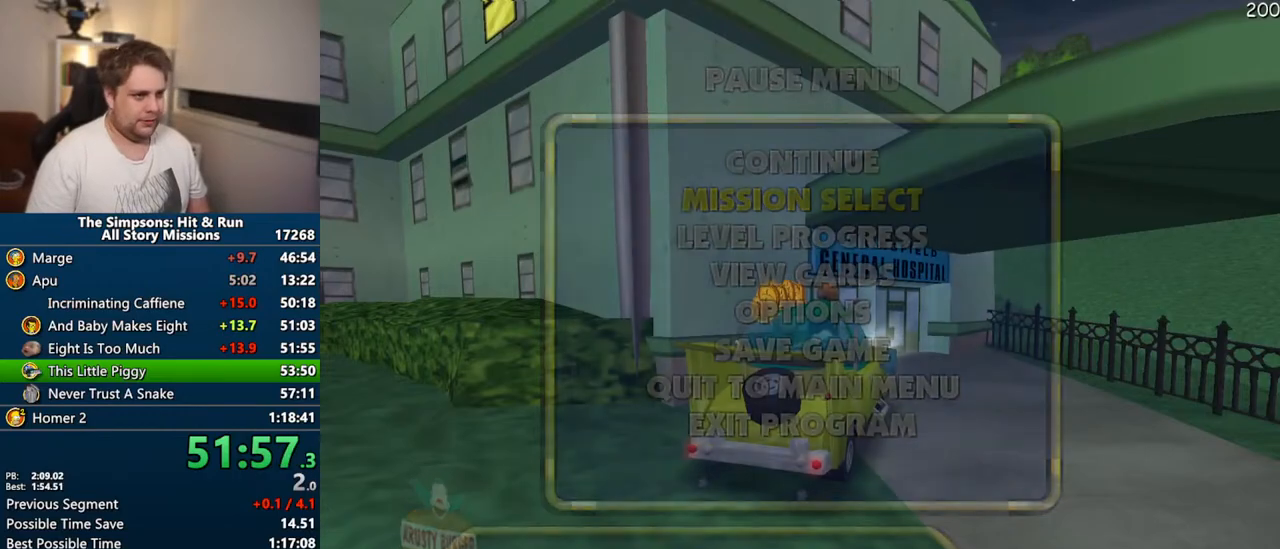
{"dt_ms": 500, "buttons": ["TRIANGLE", "DPAD_UP"], "left_stick": "center", "right_stick": "center", "events": [[433, "DPAD_UP", "down"], [450, "TRIANGLE", "down"]]}
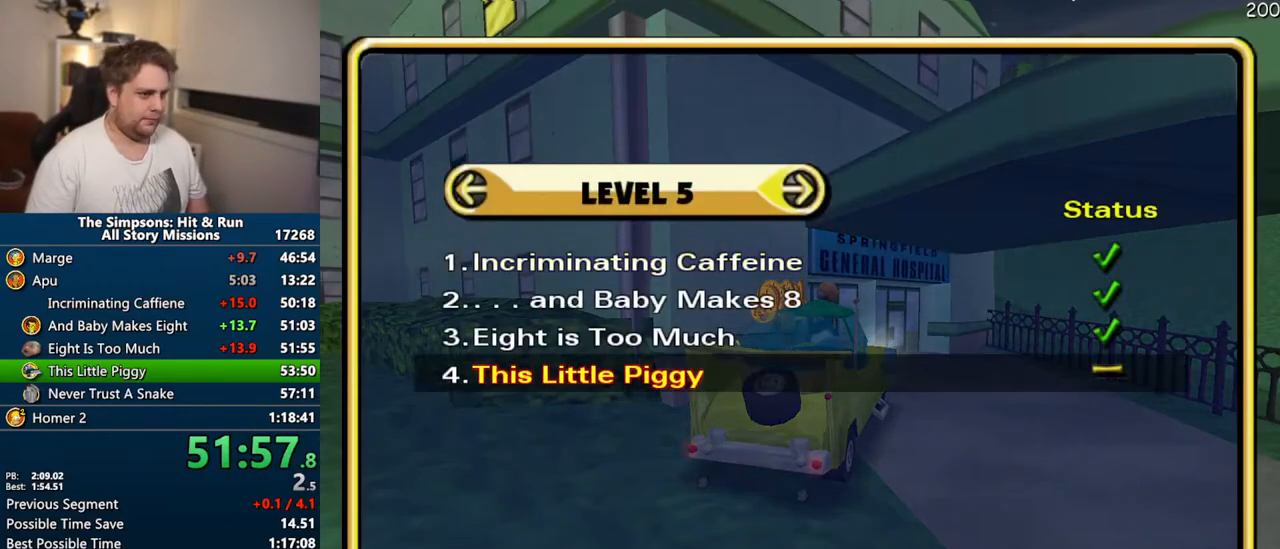
{"dt_ms": 500, "buttons": [], "left_stick": "center", "right_stick": "center", "events": [[83, "DPAD_UP", "up"], [100, "TRIANGLE", "up"]]}
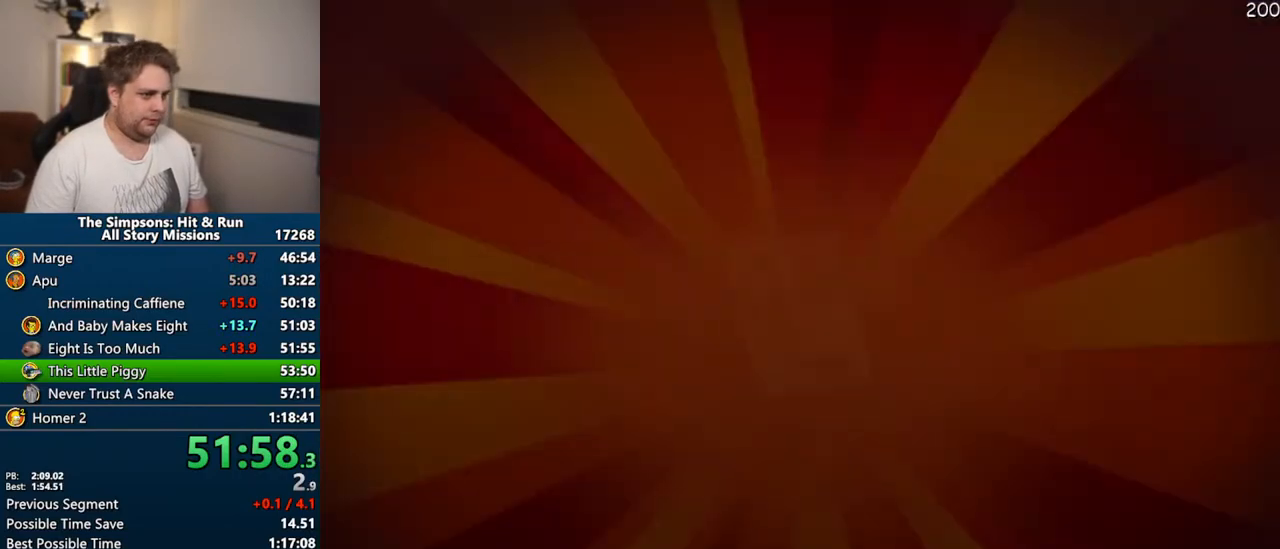
{"dt_ms": 500, "buttons": [], "left_stick": "up", "right_stick": "center", "events": [[183, "TRIANGLE", "down"], [200, "left_stick", "up"], [283, "TRIANGLE", "up"]]}
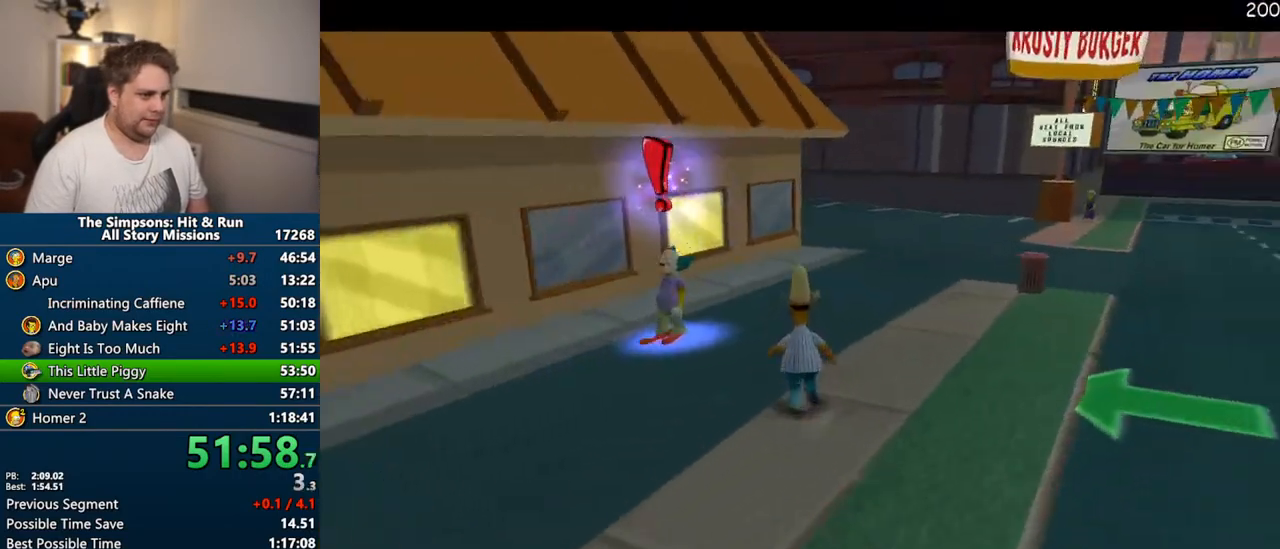
{"dt_ms": 500, "buttons": ["SQUARE"], "left_stick": "down-left", "right_stick": "center"}
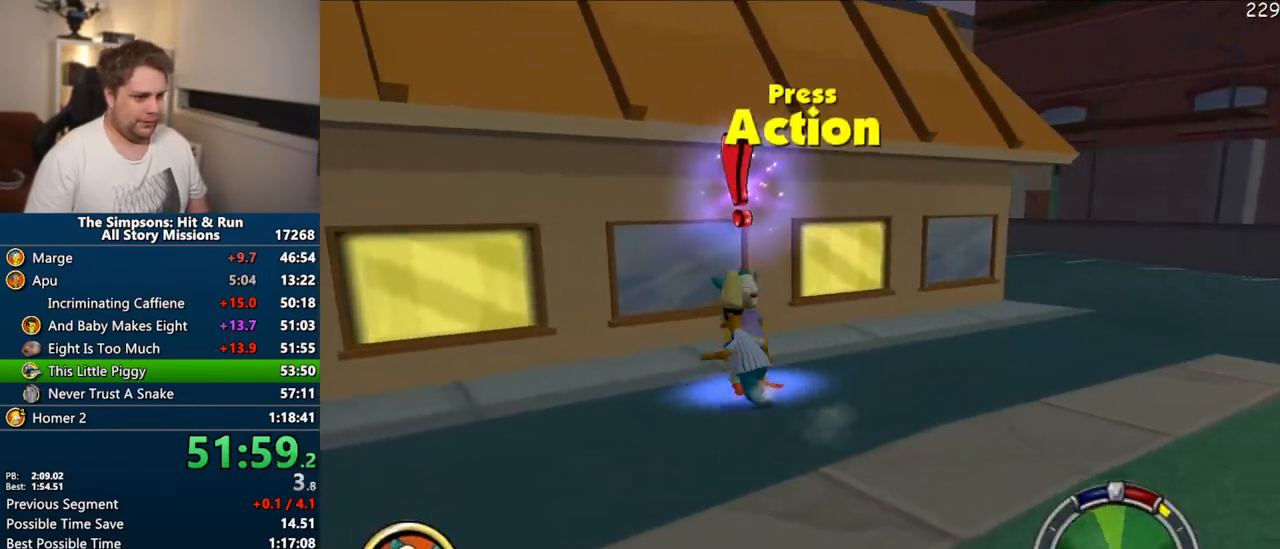
{"dt_ms": 500, "buttons": ["SQUARE"], "left_stick": "center", "right_stick": "center", "events": [[117, "TRIANGLE", "down"], [267, "TRIANGLE", "up"], [417, "left_stick", "center"]]}
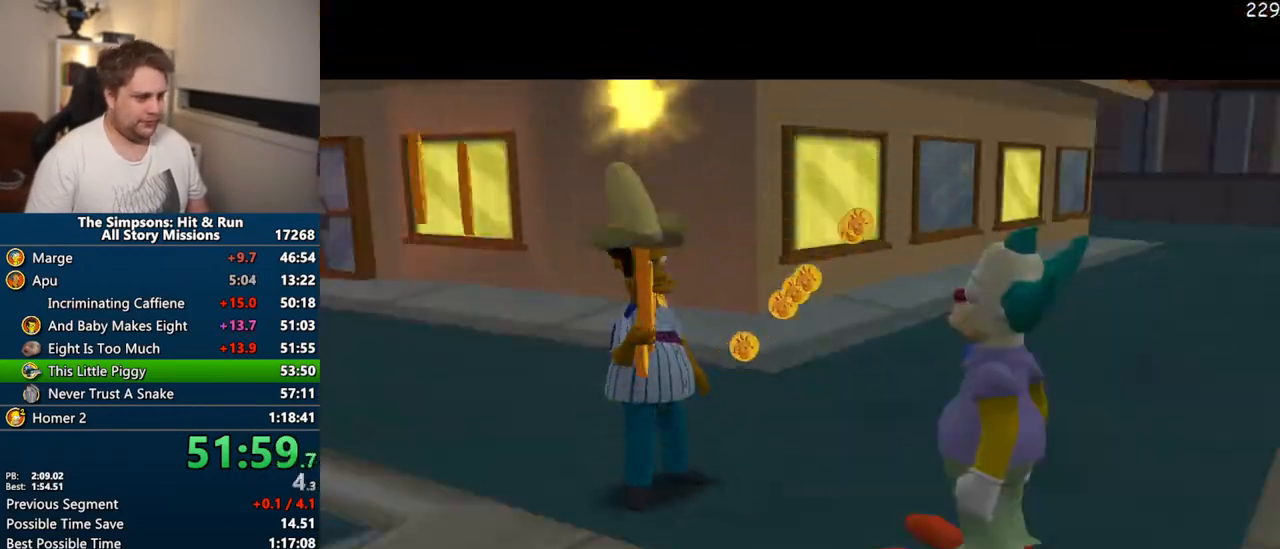
{"dt_ms": 500, "buttons": ["SQUARE"], "left_stick": "center", "right_stick": "center", "events": [[183, "TRIANGLE", "down"], [217, "left_stick", "left"], [317, "TRIANGLE", "up"], [367, "left_stick", "center"]]}
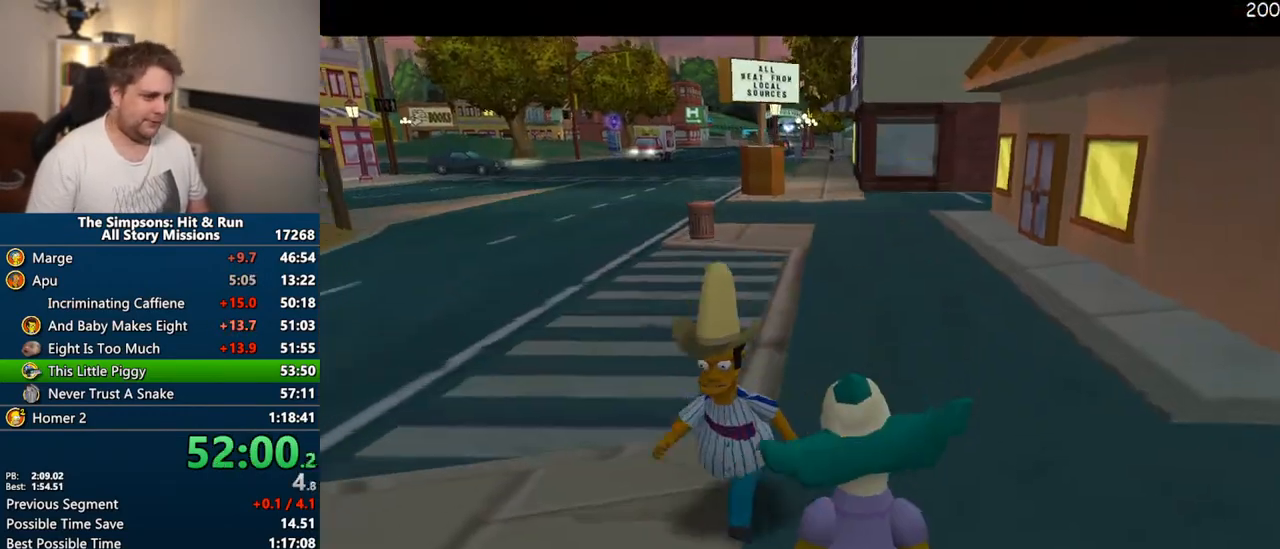
{"dt_ms": 500, "buttons": ["SQUARE"], "left_stick": "down-left", "right_stick": "center", "events": [[117, "left_stick", "down-left"]]}
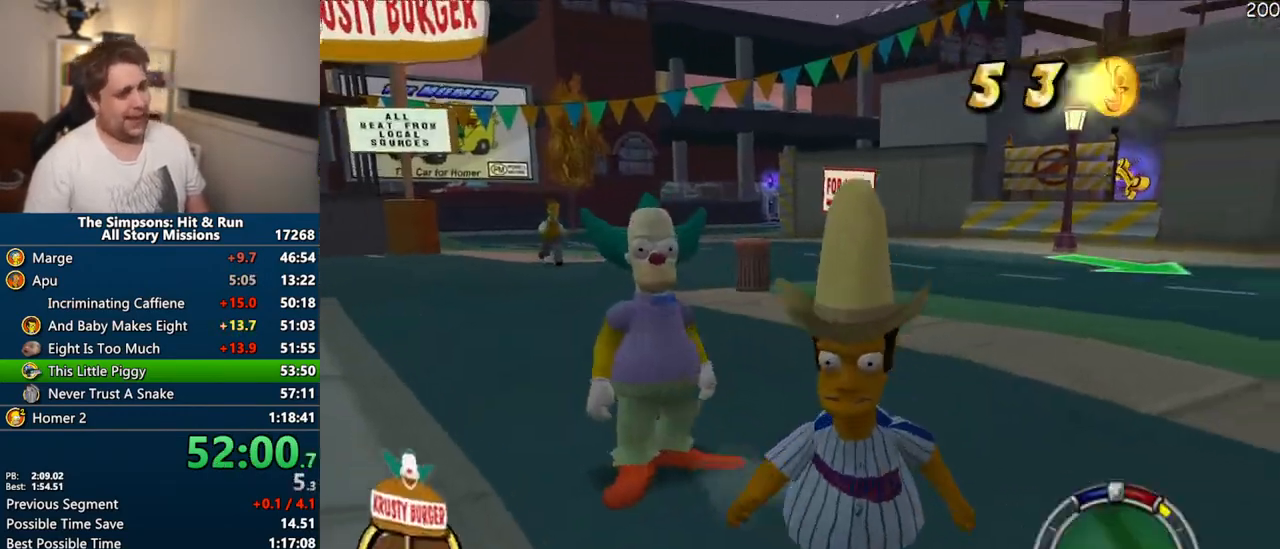
{"dt_ms": 500, "buttons": ["SQUARE"], "left_stick": "up", "right_stick": "center", "events": [[33, "left_stick", "down"], [300, "left_stick", "left"], [417, "left_stick", "up"]]}
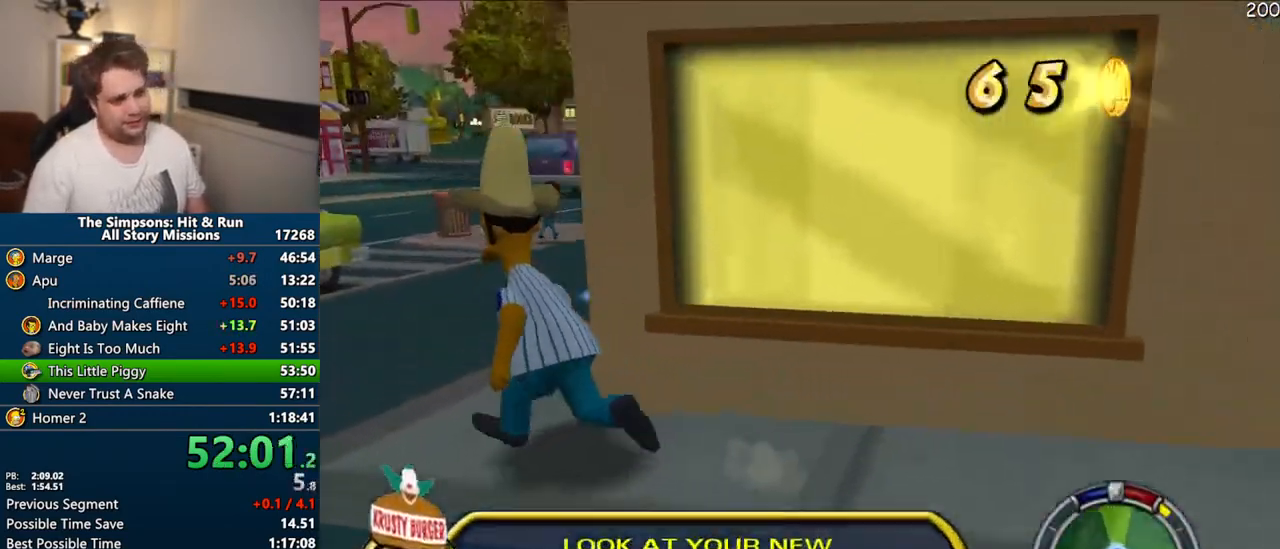
{"dt_ms": 500, "buttons": ["SQUARE"], "left_stick": "up", "right_stick": "center", "events": [[50, "left_stick", "up-right"], [183, "right_stick", "down-left"], [300, "left_stick", "up"], [350, "right_stick", "center"]]}
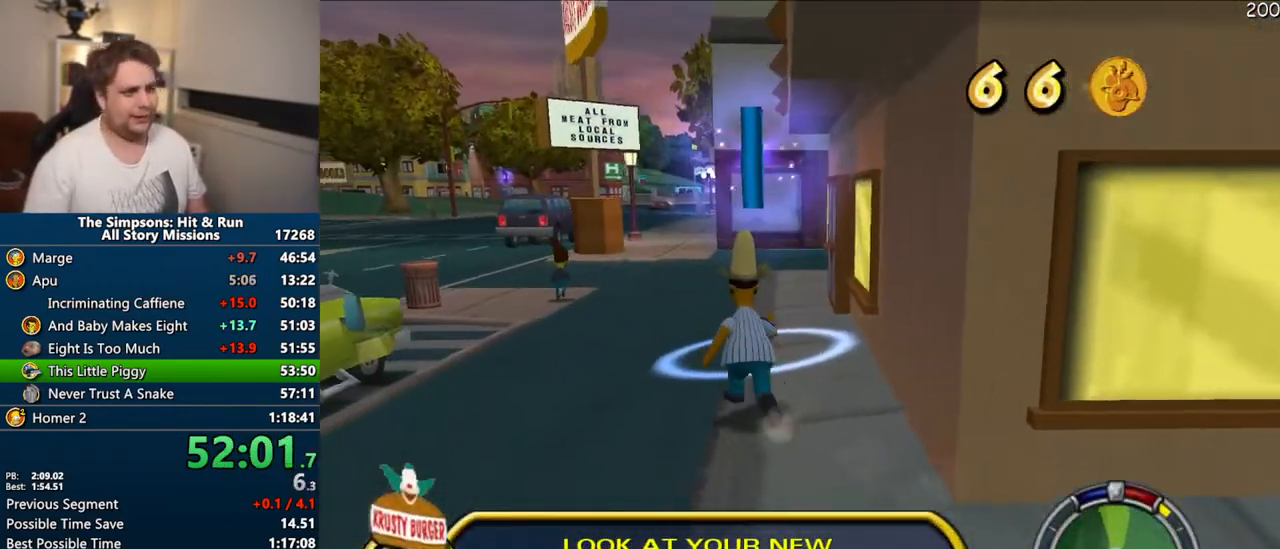
{"dt_ms": 500, "buttons": ["SQUARE"], "left_stick": "down", "right_stick": "center", "events": [[83, "left_stick", "up-left"], [250, "TRIANGLE", "down"], [283, "left_stick", "down-left"], [333, "TRIANGLE", "up"], [333, "left_stick", "down"], [417, "TRIANGLE", "down"], [500, "TRIANGLE", "up"]]}
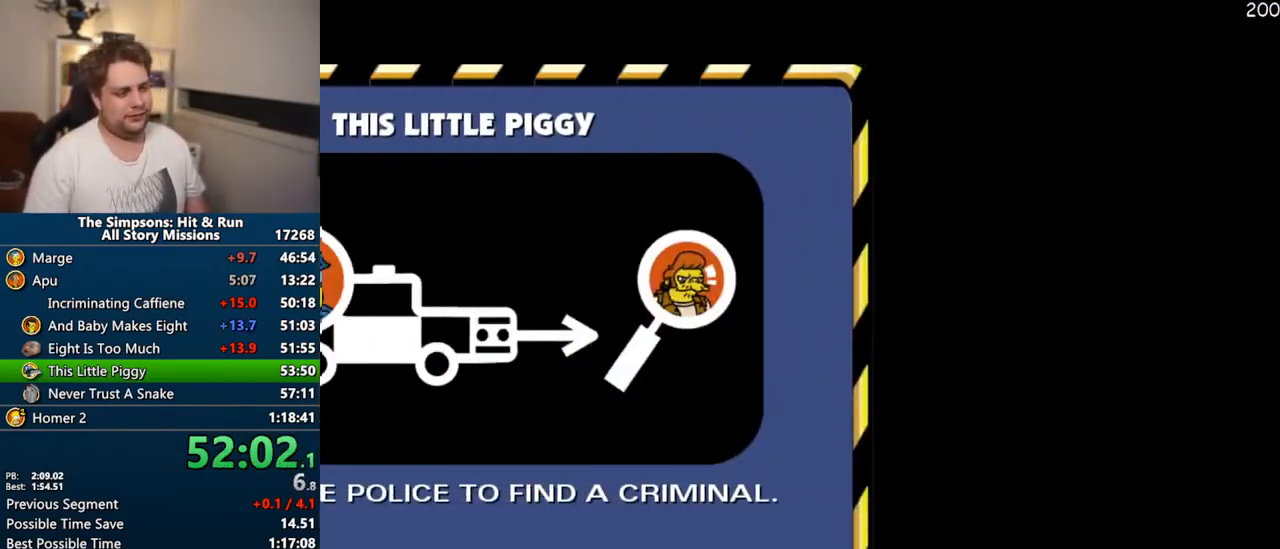
{"dt_ms": 500, "buttons": ["SQUARE"], "left_stick": "down-right", "right_stick": "center"}
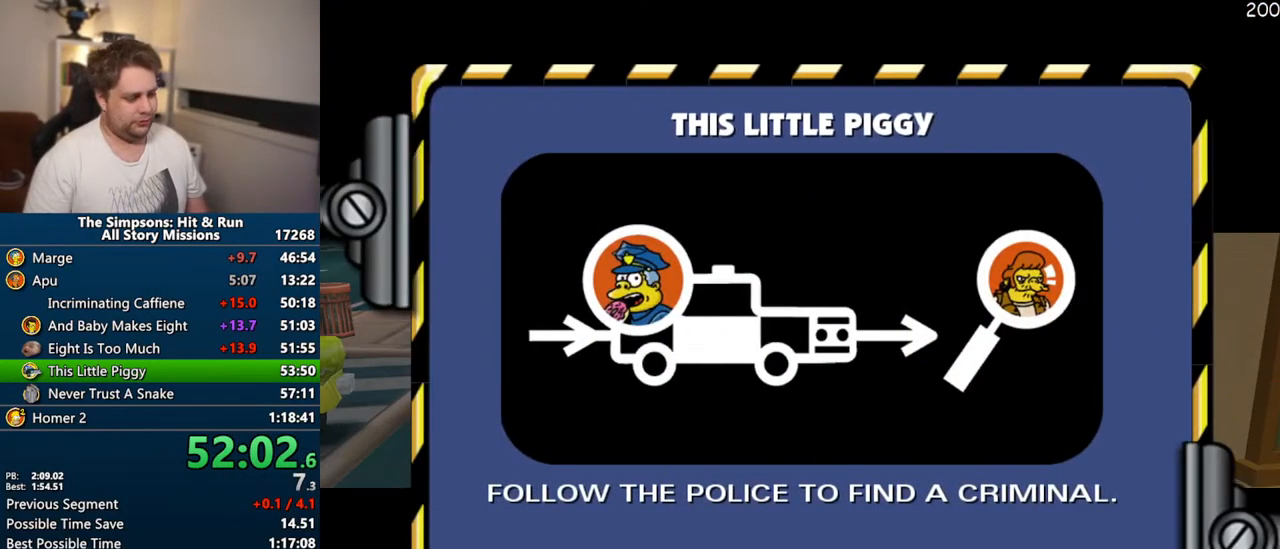
{"dt_ms": 1000, "buttons": ["CIRCLE", "SQUARE"], "left_stick": "left", "right_stick": "center"}
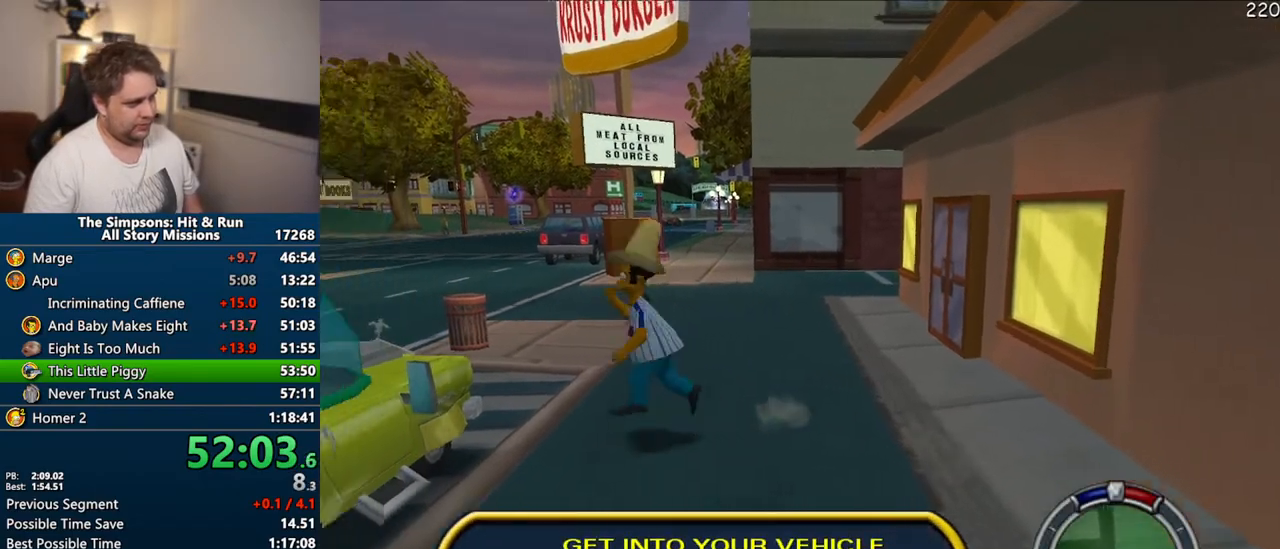
{"dt_ms": 500, "buttons": [], "left_stick": "left", "right_stick": "center", "events": [[133, "CIRCLE", "up"], [133, "SQUARE", "up"]]}